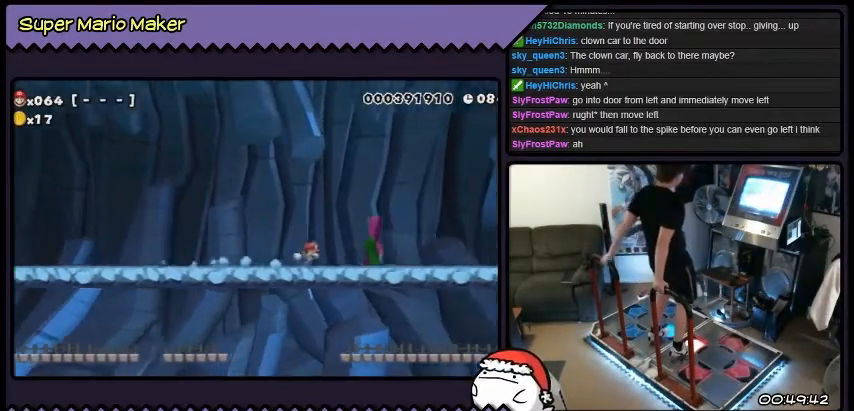
Gameplay with a controller (Nintendo layout); each line is a JSON object with the inputs held at the frame after it. "events" lists button and stick changes between this image and that frame as [ms after this image, input, new state], when the widget could be followed in between. Not read: A L1 L3 R1 R2 R3 X.
{"buttons": ["Y", "DPAD_RIGHT"], "events": []}
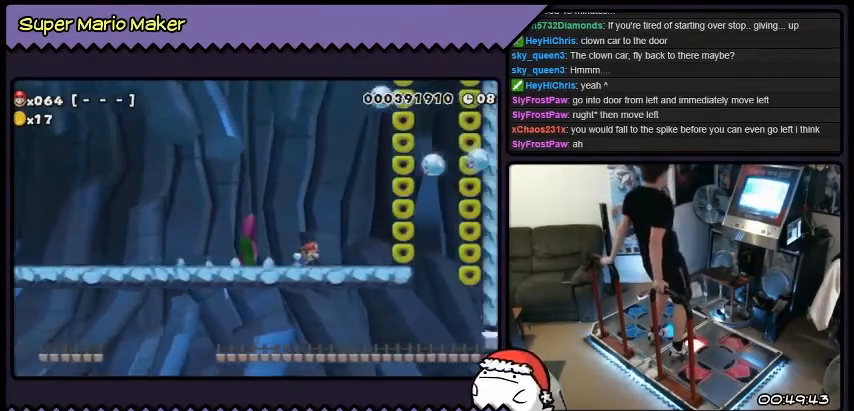
{"buttons": ["Y"], "events": [[400, "DPAD_RIGHT", "up"]]}
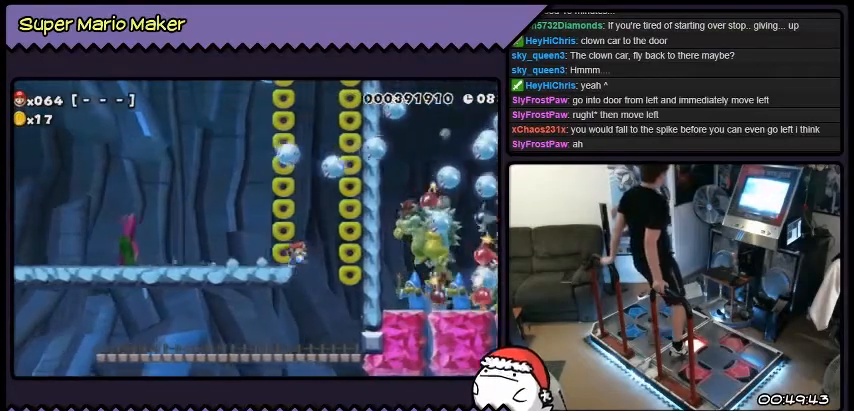
{"buttons": ["Y"], "events": [[67, "Y", "up"], [367, "Y", "down"]]}
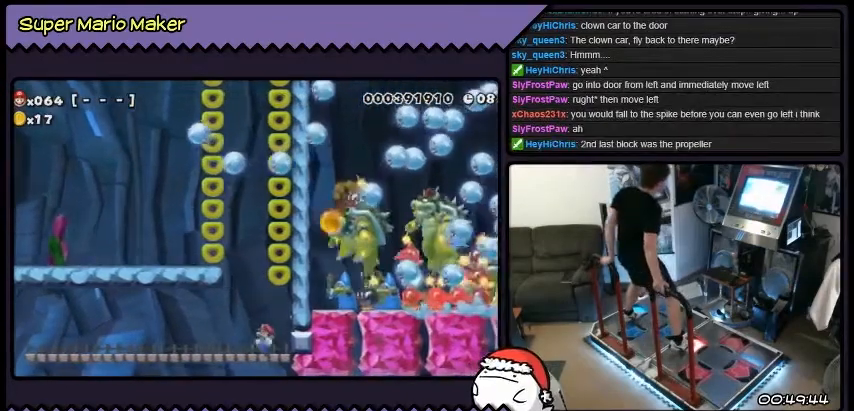
{"buttons": ["Y"], "events": []}
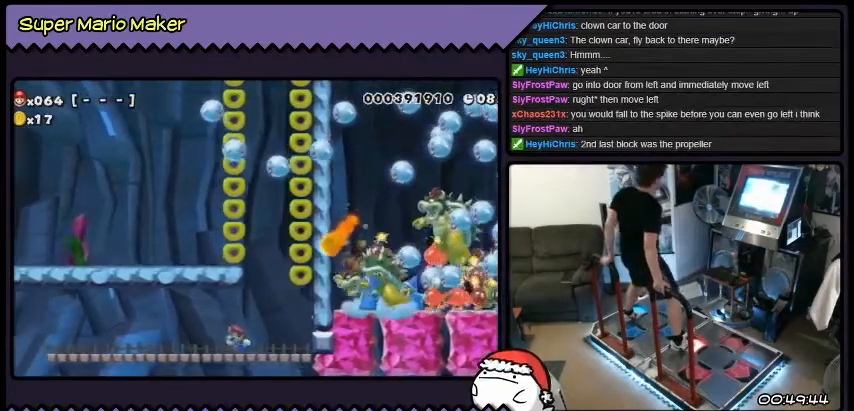
{"buttons": ["Y"], "events": []}
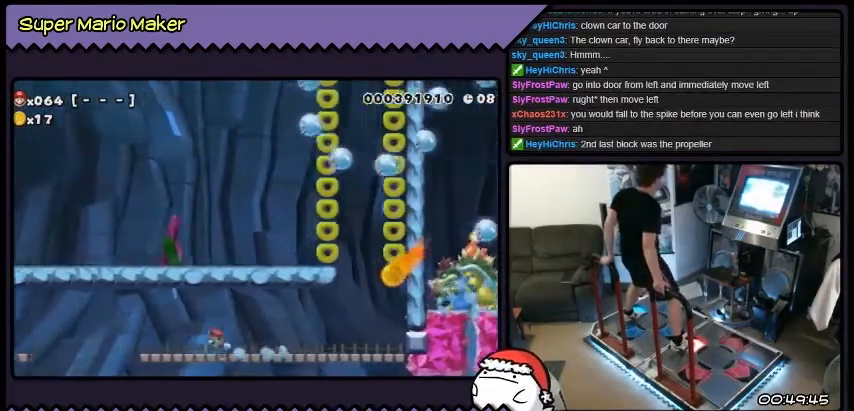
{"buttons": ["B"], "events": [[200, "Y", "up"], [333, "B", "down"]]}
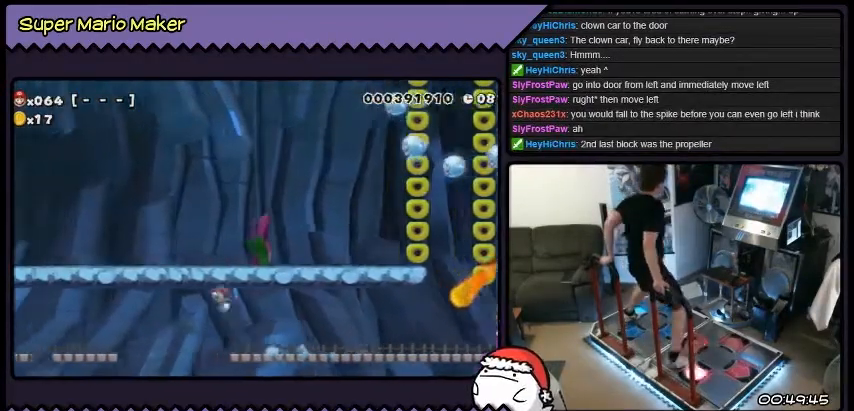
{"buttons": [], "events": [[100, "B", "up"]]}
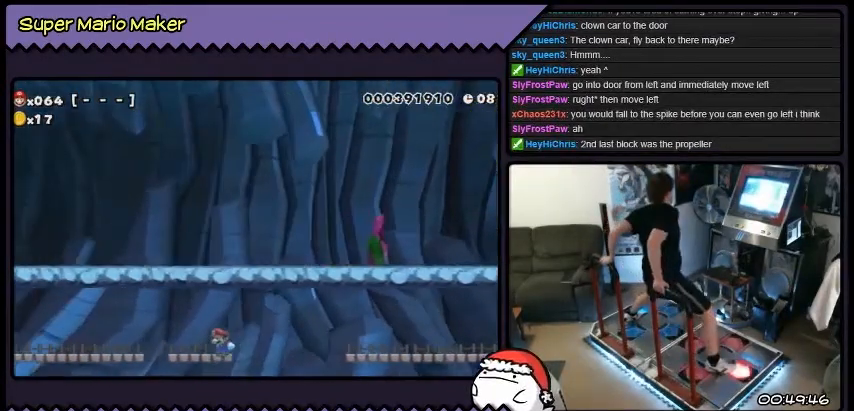
{"buttons": [], "events": [[233, "B", "down"], [434, "B", "up"]]}
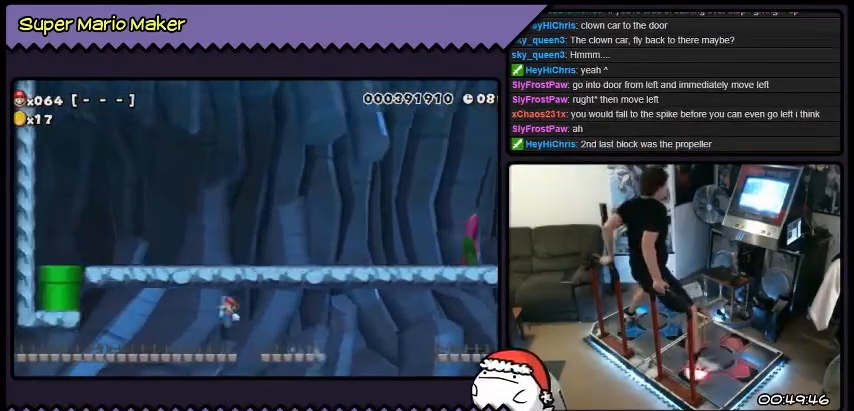
{"buttons": [], "events": []}
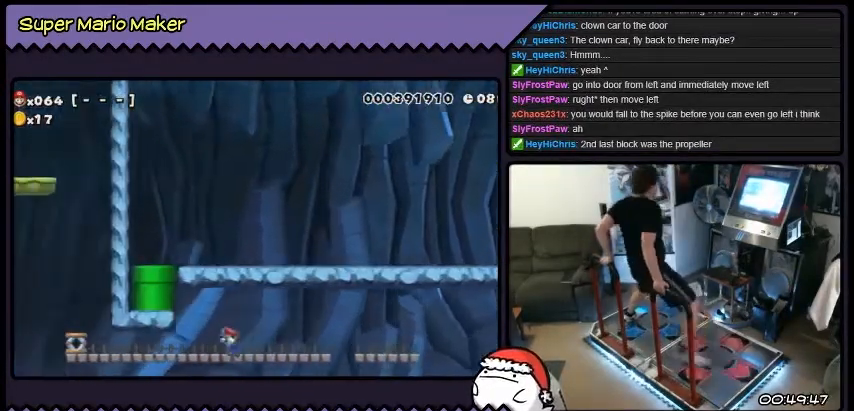
{"buttons": [], "events": []}
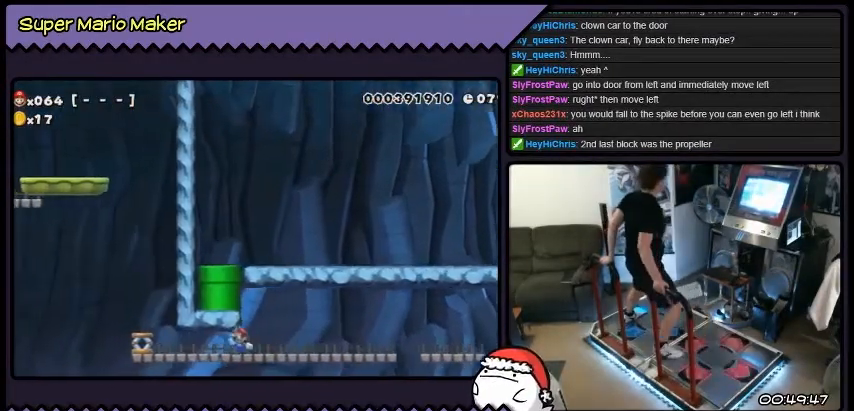
{"buttons": [], "events": []}
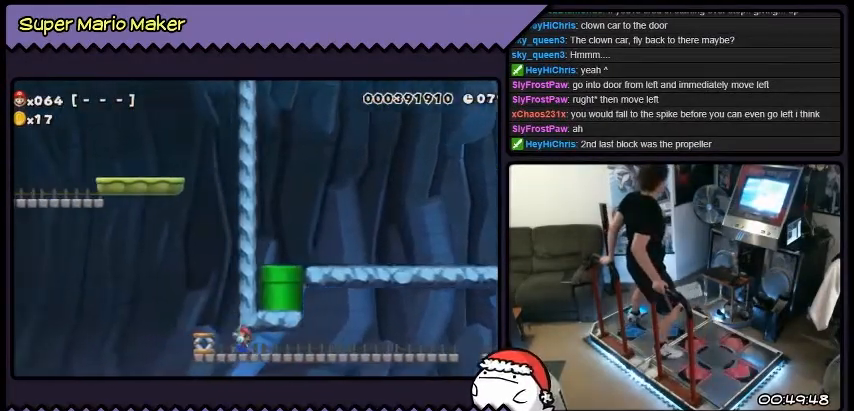
{"buttons": [], "events": []}
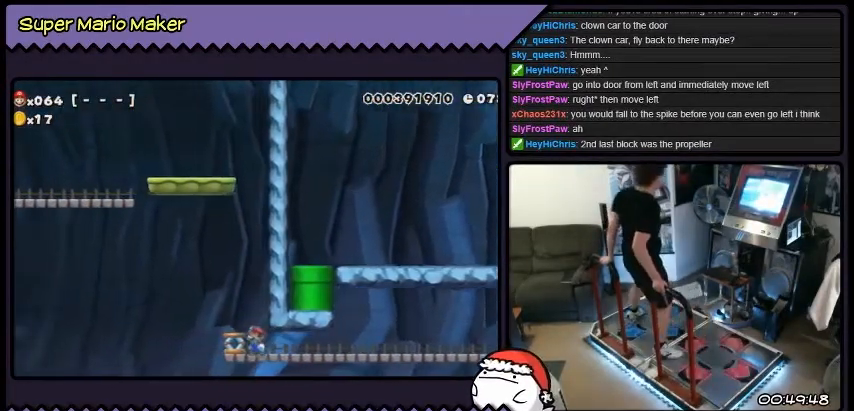
{"buttons": [], "events": [[234, "B", "down"], [501, "B", "up"]]}
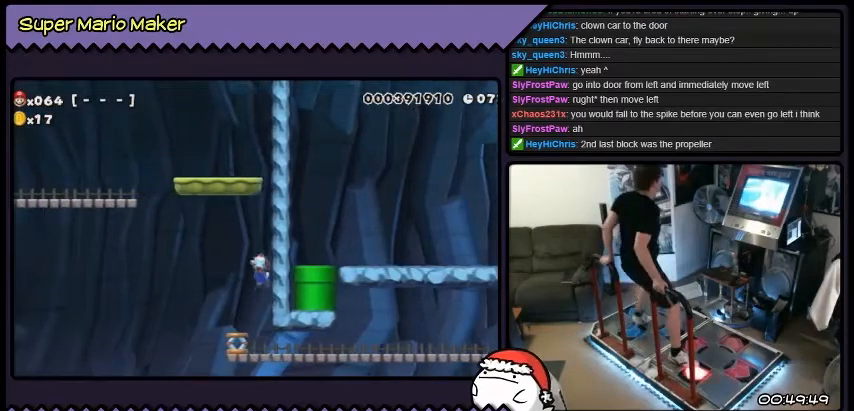
{"buttons": ["B"], "events": [[133, "DPAD_LEFT", "down"], [400, "DPAD_LEFT", "up"], [467, "B", "down"]]}
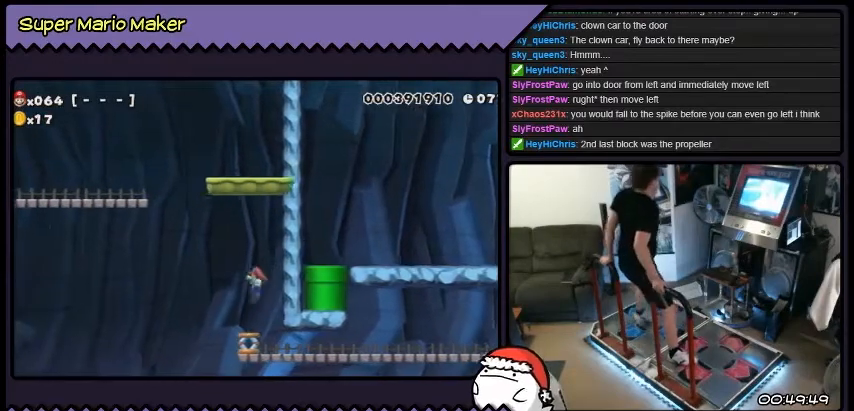
{"buttons": ["B"], "events": []}
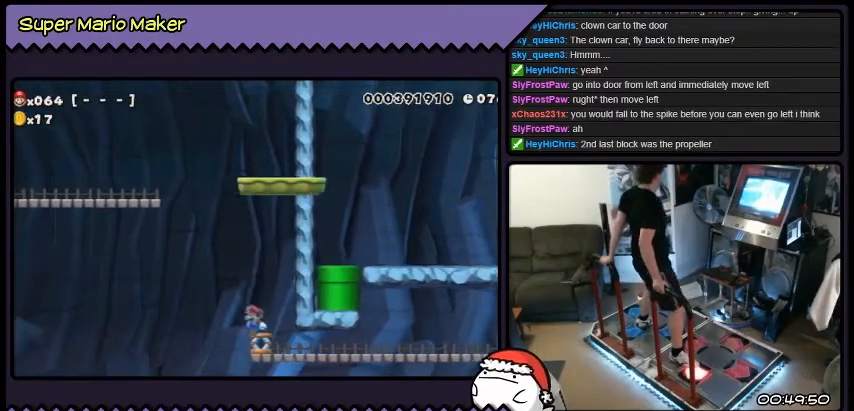
{"buttons": ["B"], "events": [[167, "B", "up"], [367, "B", "down"]]}
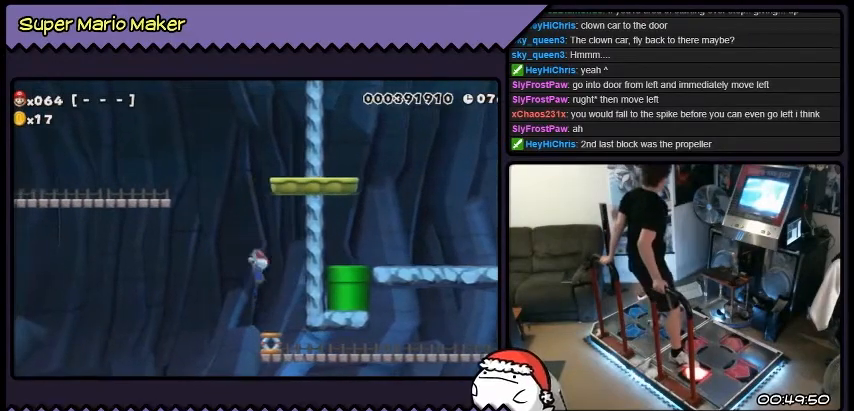
{"buttons": ["DPAD_RIGHT"], "events": [[100, "DPAD_RIGHT", "down"], [401, "B", "up"]]}
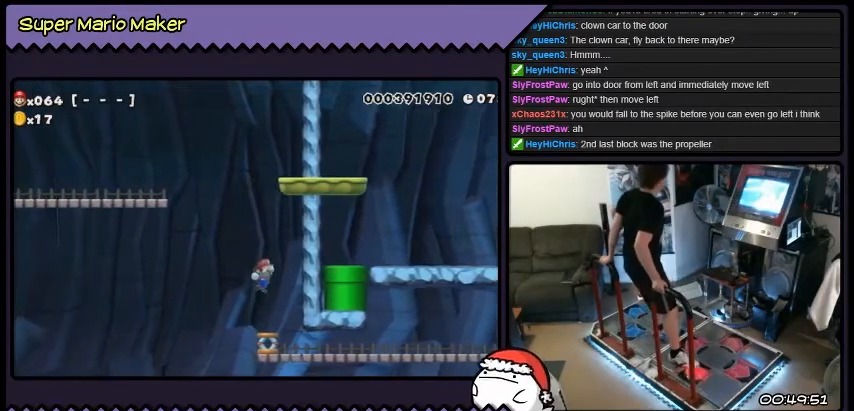
{"buttons": [], "events": [[167, "DPAD_RIGHT", "up"]]}
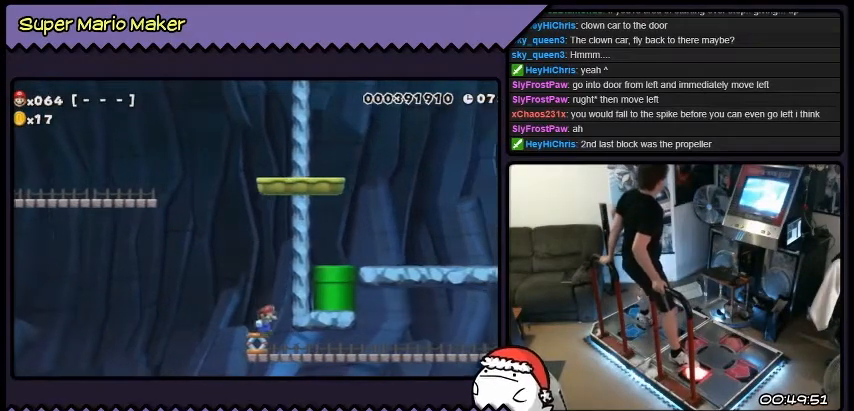
{"buttons": ["B"], "events": [[267, "B", "down"]]}
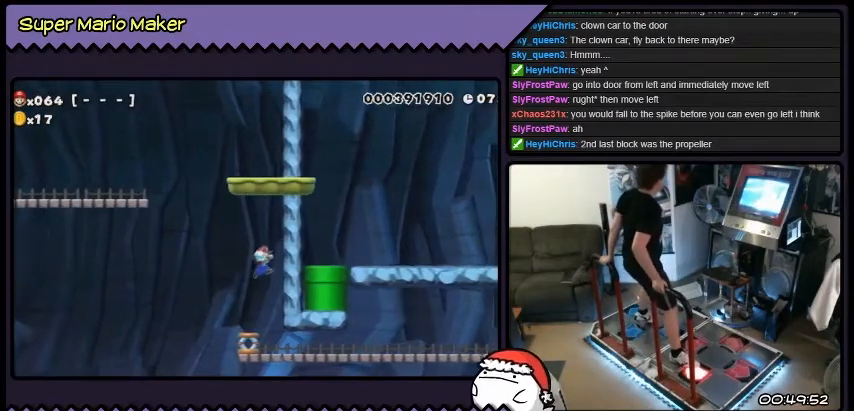
{"buttons": ["DPAD_LEFT"], "events": [[367, "B", "up"], [500, "DPAD_LEFT", "down"]]}
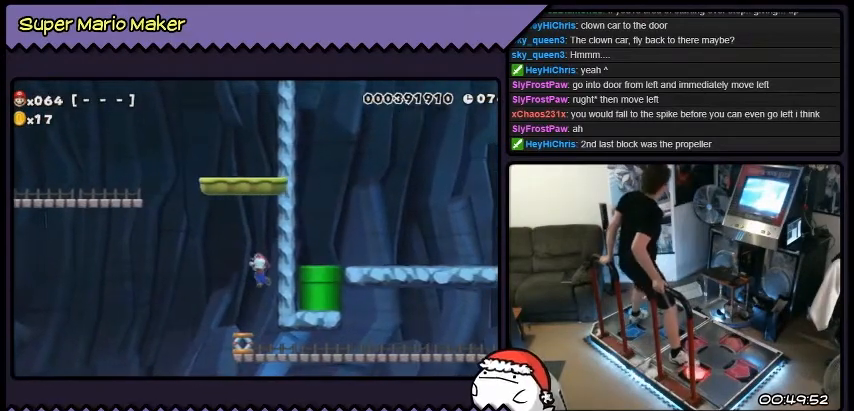
{"buttons": ["DPAD_LEFT"], "events": []}
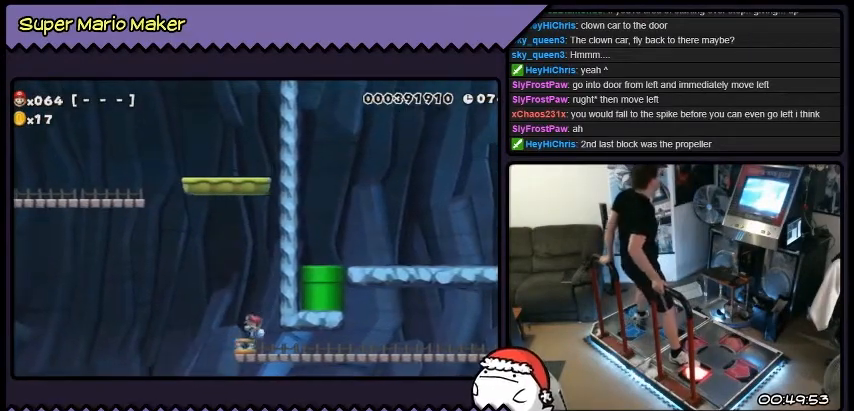
{"buttons": ["B", "DPAD_LEFT"], "events": [[33, "B", "down"], [133, "B", "up"], [200, "B", "down"]]}
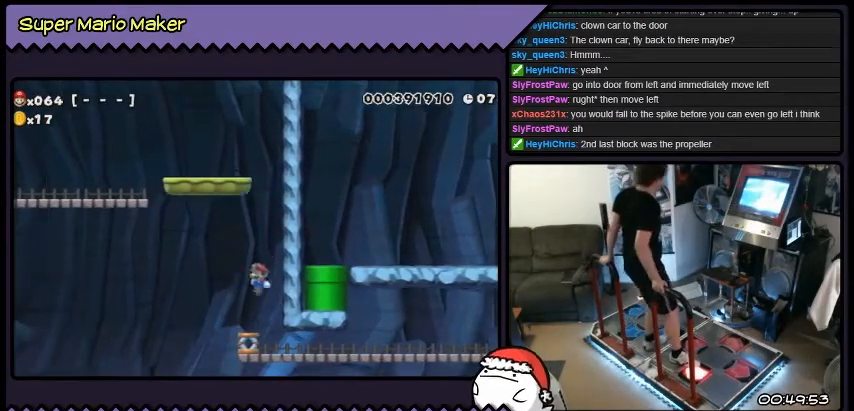
{"buttons": ["B", "DPAD_LEFT"], "events": [[67, "B", "up"], [301, "B", "down"]]}